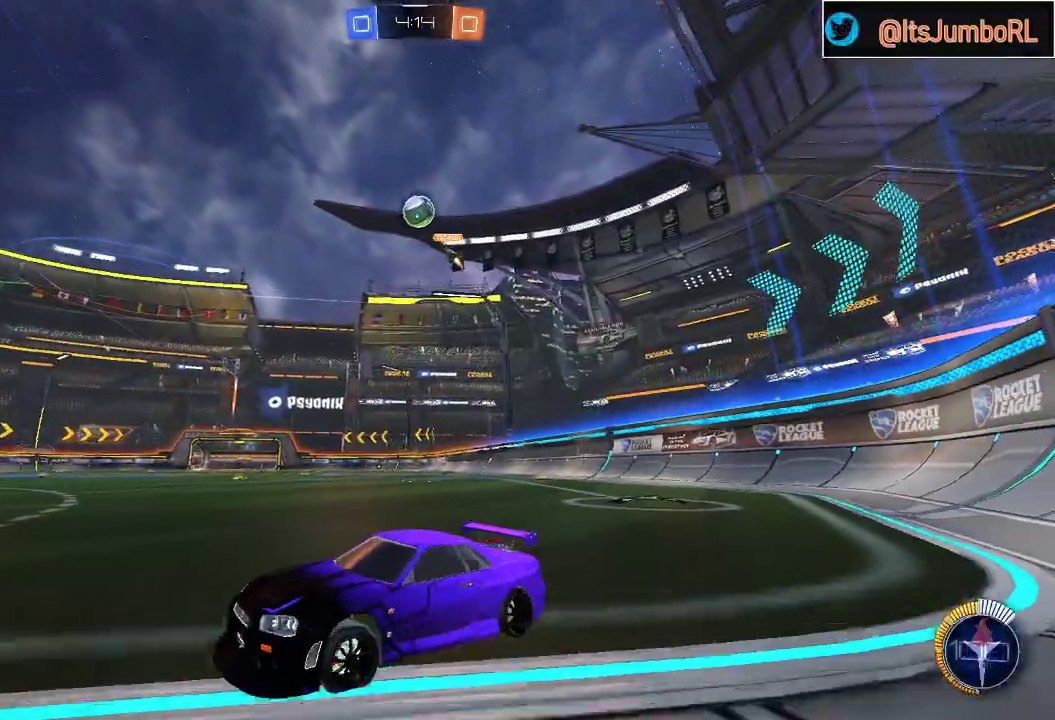
Gameplay with a controller (Xbox layout); each line is a JSON object with the inputs held at the frame after it. "events" lists button and stick changes between this image and that frame as [ms after this image, input, new state], when the widget could be followed in between.
{"buttons": ["R2"], "left_stick": "center", "right_stick": "center", "events": [[50, "R2", "up"], [250, "left_stick", "right"], [383, "left_stick", "center"], [433, "R2", "down"]]}
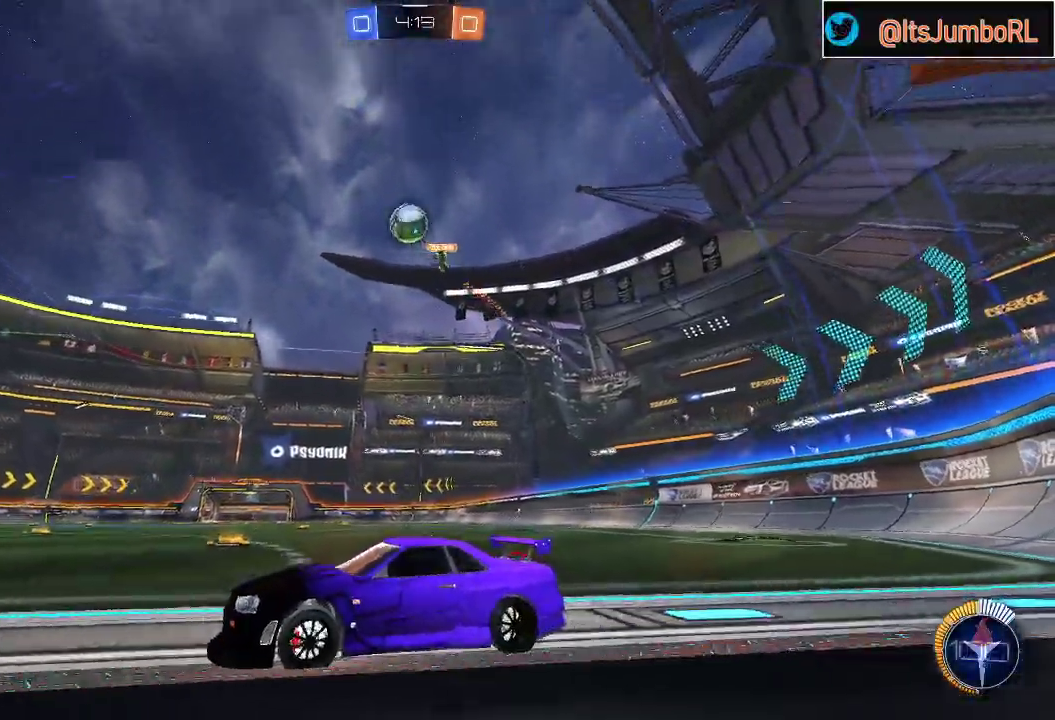
{"buttons": ["B", "R2"], "left_stick": "center", "right_stick": "center", "events": [[50, "left_stick", "down-left"], [200, "B", "down"], [433, "left_stick", "center"]]}
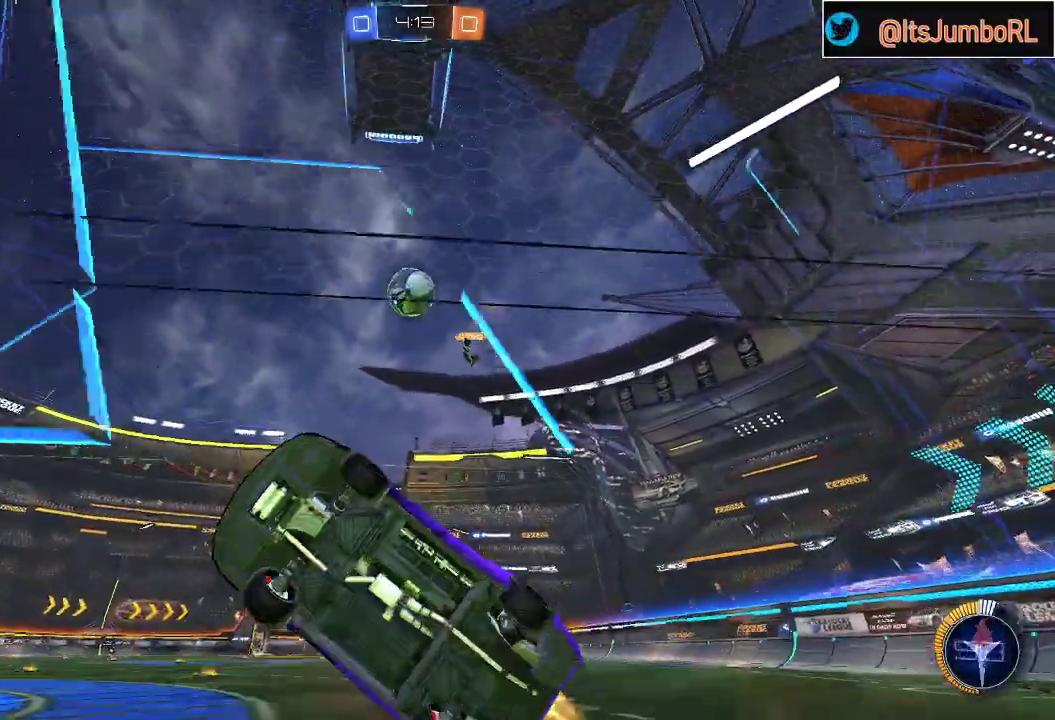
{"buttons": ["R2"], "left_stick": "center", "right_stick": "center", "events": [[100, "left_stick", "down"], [333, "B", "up"], [383, "left_stick", "center"]]}
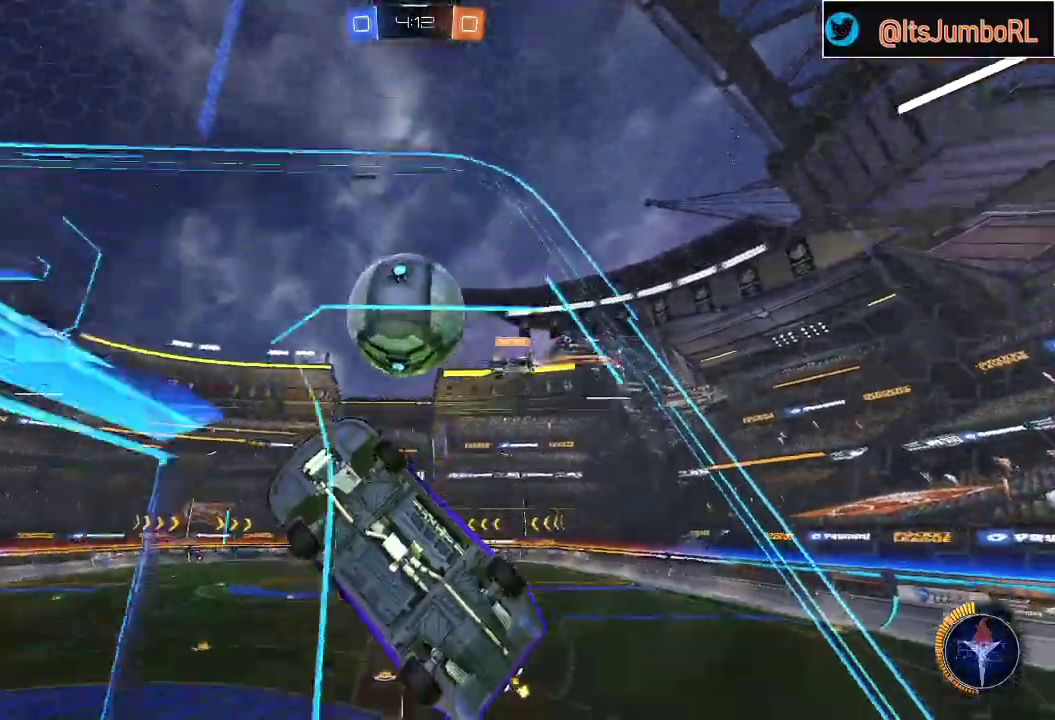
{"buttons": ["R2"], "left_stick": "right", "right_stick": "center", "events": [[100, "R2", "up"], [300, "left_stick", "right"], [350, "R2", "down"]]}
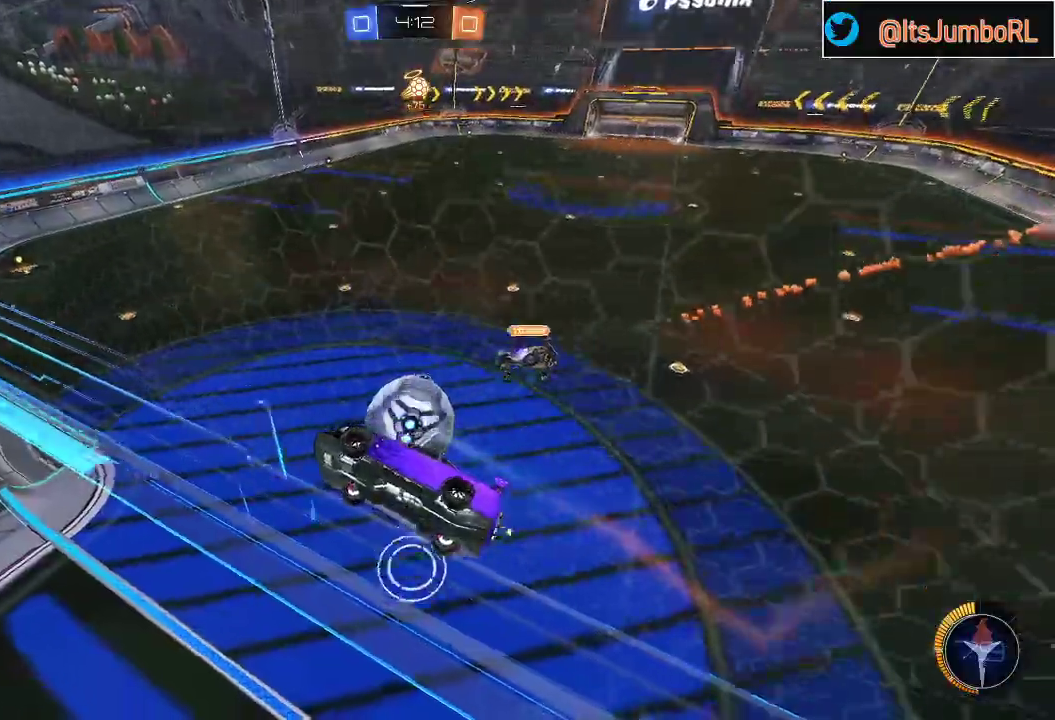
{"buttons": ["L1", "R2"], "left_stick": "down-left", "right_stick": "center", "events": [[150, "left_stick", "center"], [300, "A", "down"], [317, "L1", "down"], [317, "left_stick", "down-left"], [500, "A", "up"]]}
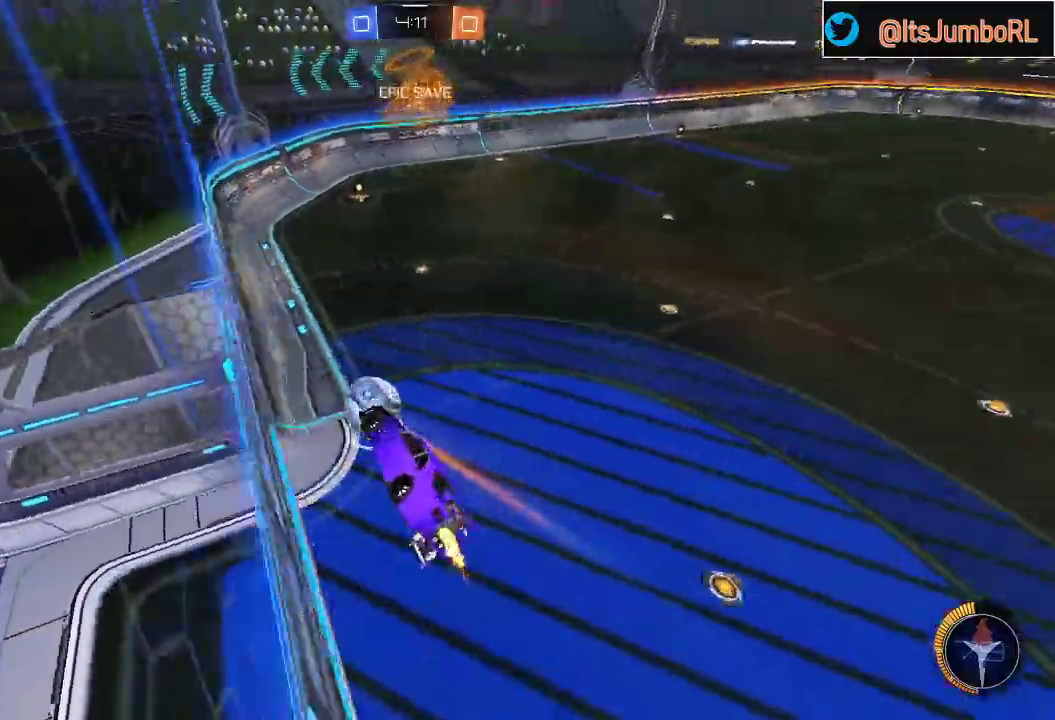
{"buttons": ["R2"], "left_stick": "center", "right_stick": "center", "events": [[17, "B", "down"], [50, "left_stick", "left"], [100, "B", "up"], [117, "L1", "up"], [183, "left_stick", "center"], [283, "B", "down"], [467, "B", "up"]]}
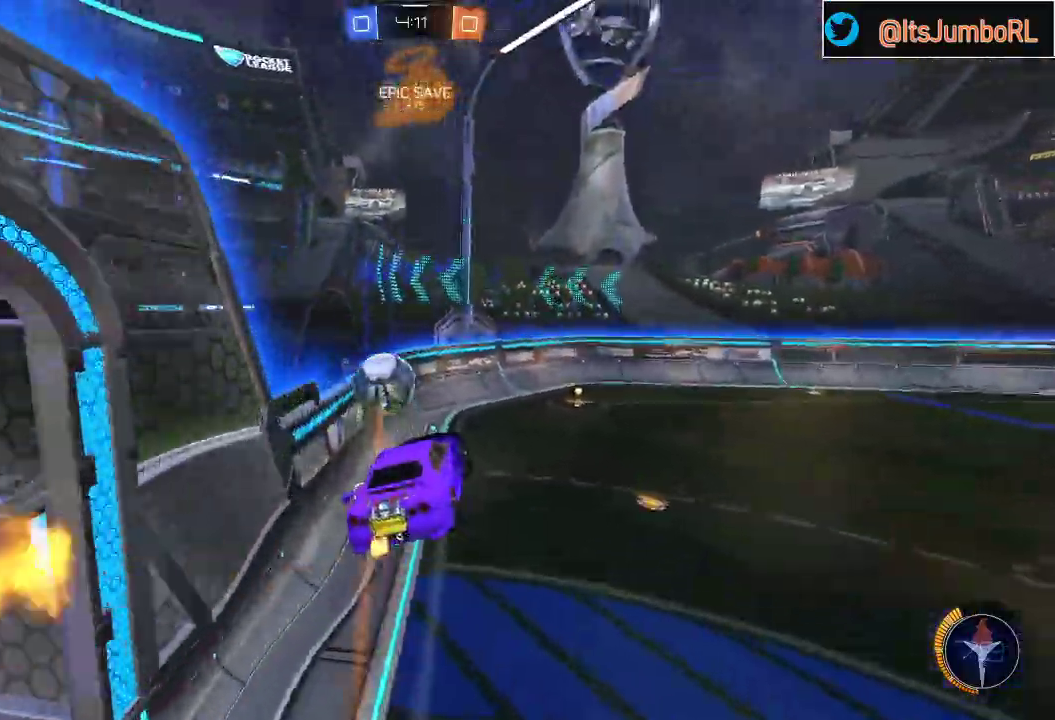
{"buttons": ["B", "R2"], "left_stick": "center", "right_stick": "center", "events": [[33, "left_stick", "up-right"], [83, "L1", "down"], [133, "left_stick", "down-right"], [167, "L1", "up"], [250, "left_stick", "center"], [350, "B", "down"]]}
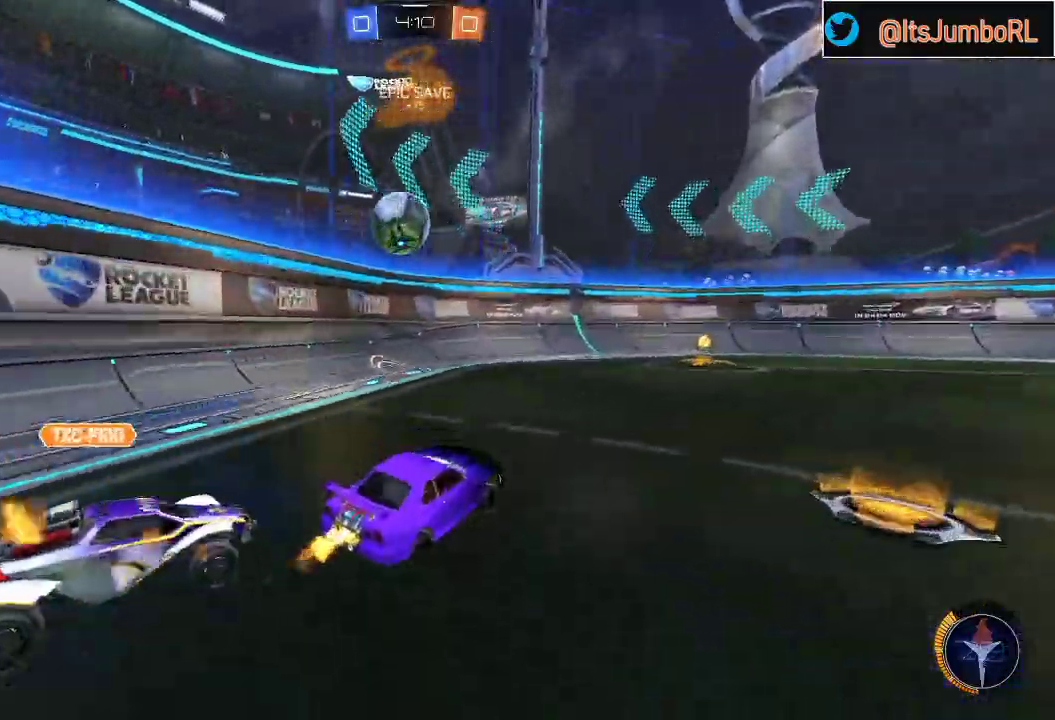
{"buttons": ["B", "R2"], "left_stick": "left", "right_stick": "center", "events": [[50, "B", "up"], [217, "B", "down"], [500, "left_stick", "left"]]}
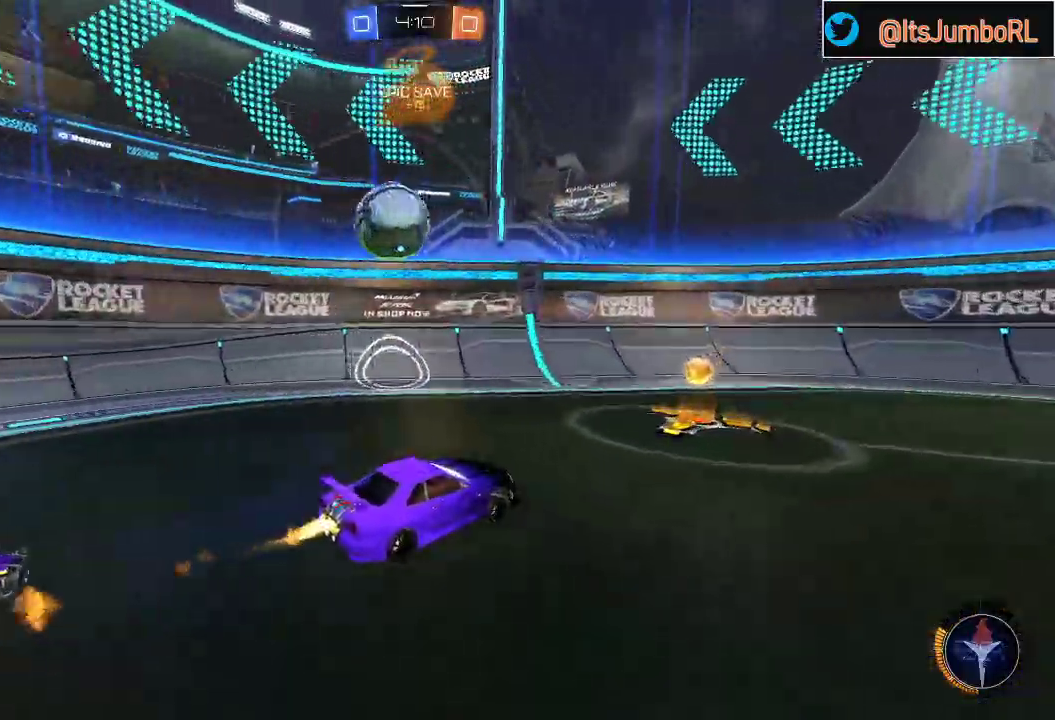
{"buttons": ["R2"], "left_stick": "left", "right_stick": "center", "events": [[50, "B", "up"], [183, "L2", "down"], [183, "R2", "up"], [500, "L2", "up"], [500, "R2", "down"]]}
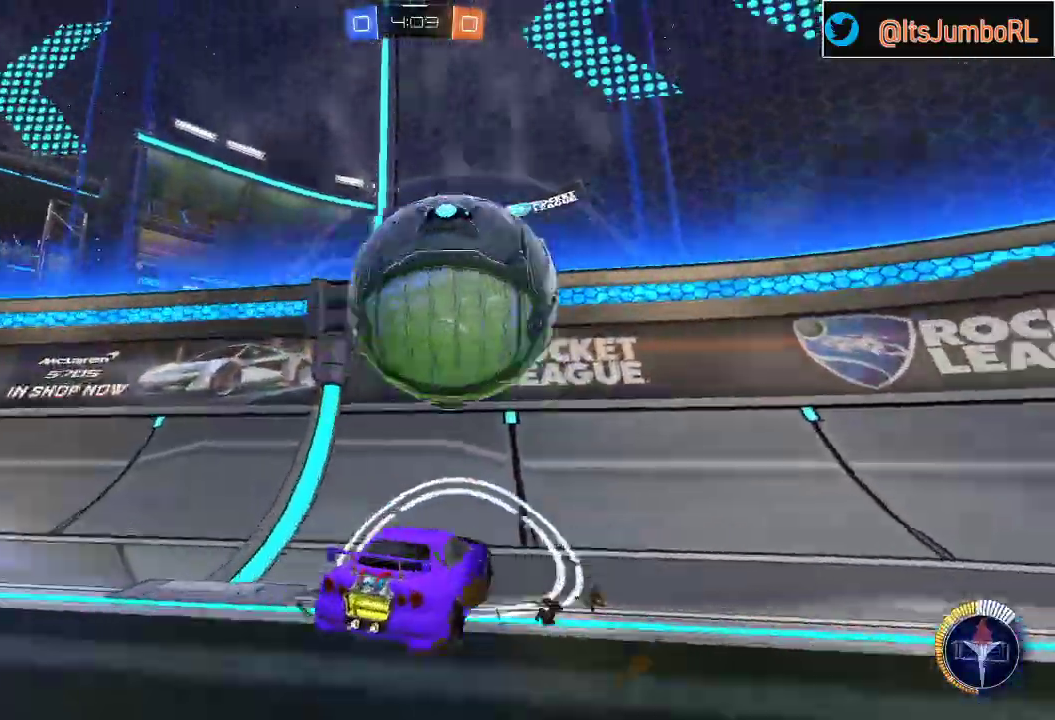
{"buttons": ["B", "R2"], "left_stick": "up-right", "right_stick": "center", "events": [[67, "left_stick", "up-right"], [483, "B", "down"]]}
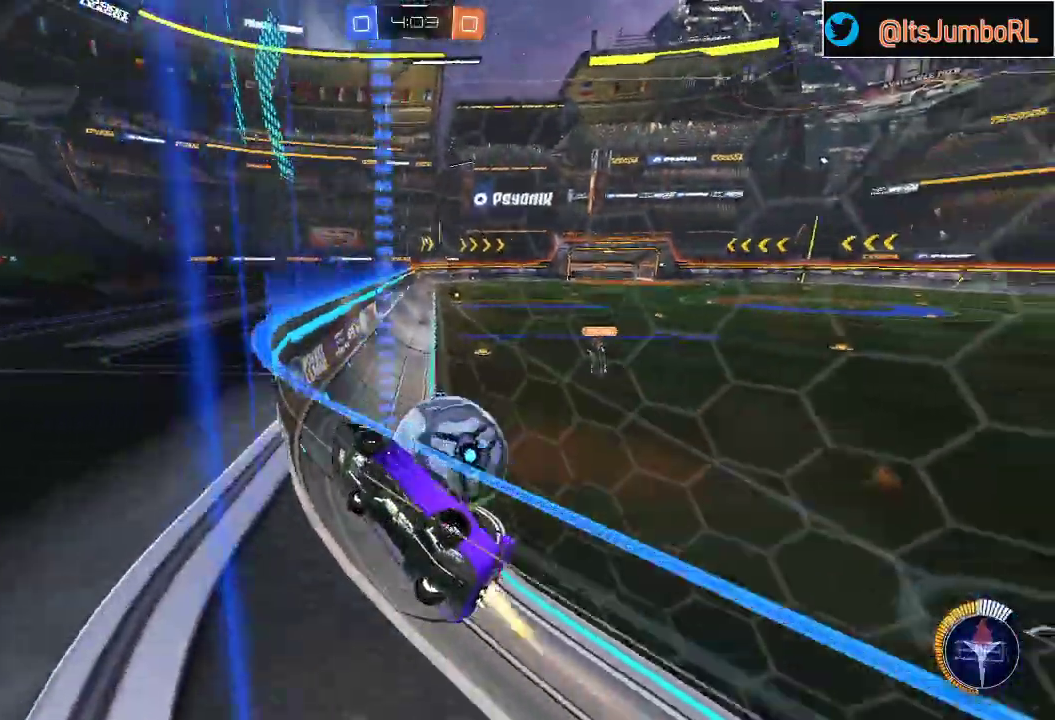
{"buttons": ["B", "R2"], "left_stick": "center", "right_stick": "center", "events": [[250, "left_stick", "center"], [267, "Y", "down"], [300, "left_stick", "right"], [383, "Y", "up"], [483, "left_stick", "center"]]}
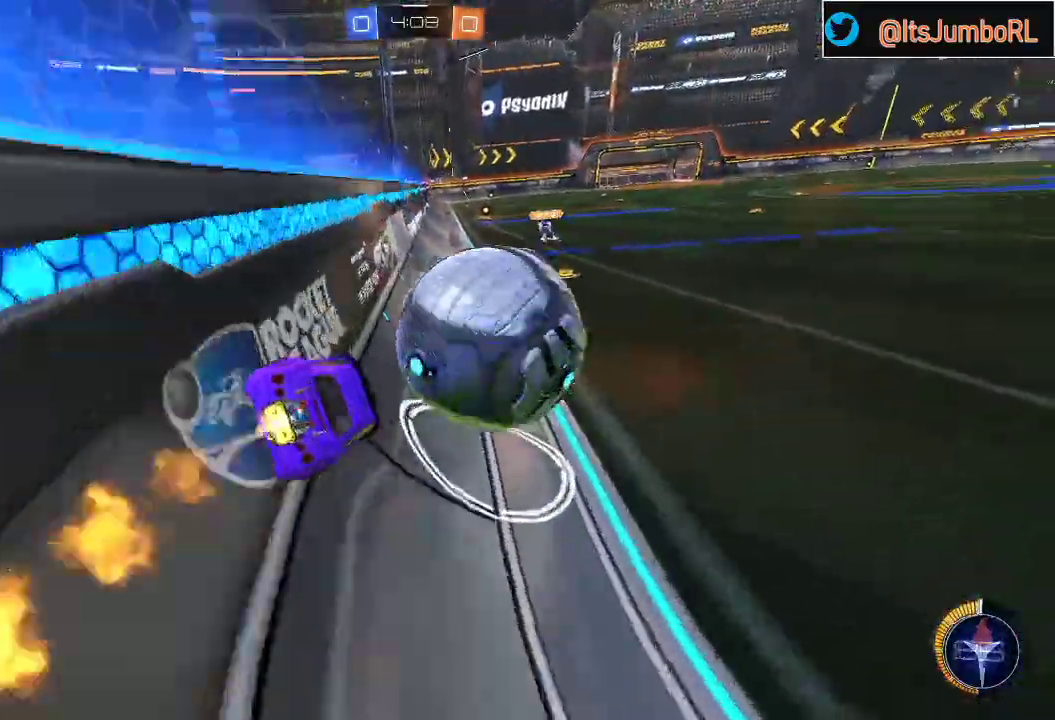
{"buttons": ["B", "R2"], "left_stick": "center", "right_stick": "center", "events": [[17, "left_stick", "right"], [233, "left_stick", "center"], [267, "B", "up"], [383, "left_stick", "left"], [450, "B", "down"], [500, "left_stick", "center"]]}
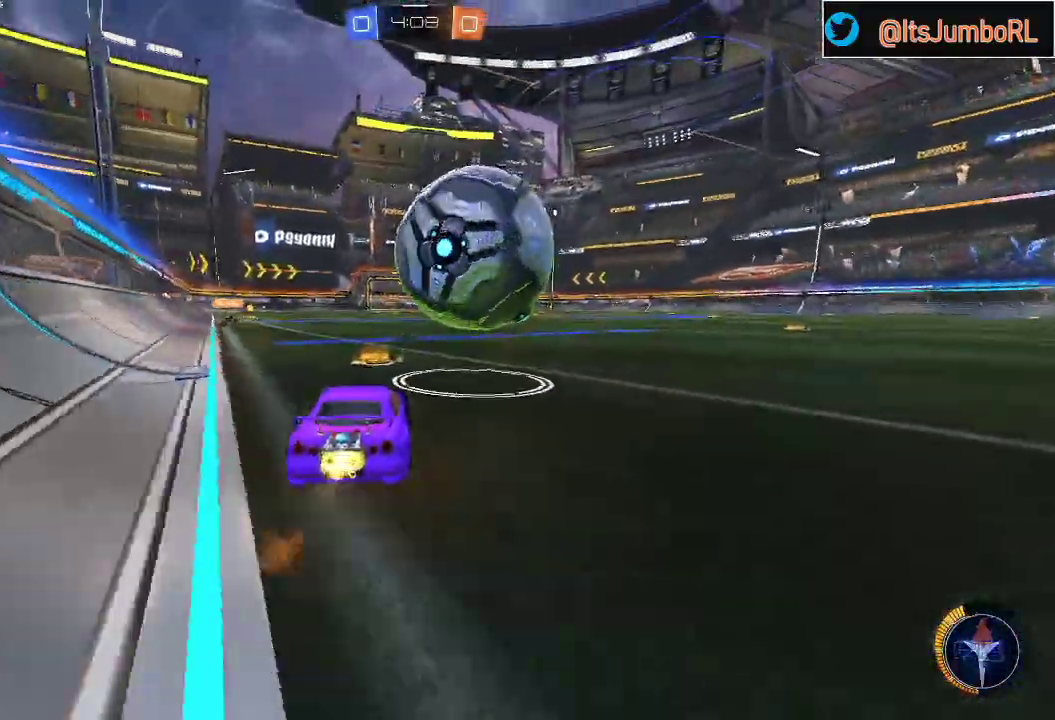
{"buttons": ["B", "R2"], "left_stick": "right", "right_stick": "center", "events": [[67, "left_stick", "right"], [100, "B", "up"], [217, "left_stick", "center"], [383, "B", "down"], [450, "left_stick", "right"]]}
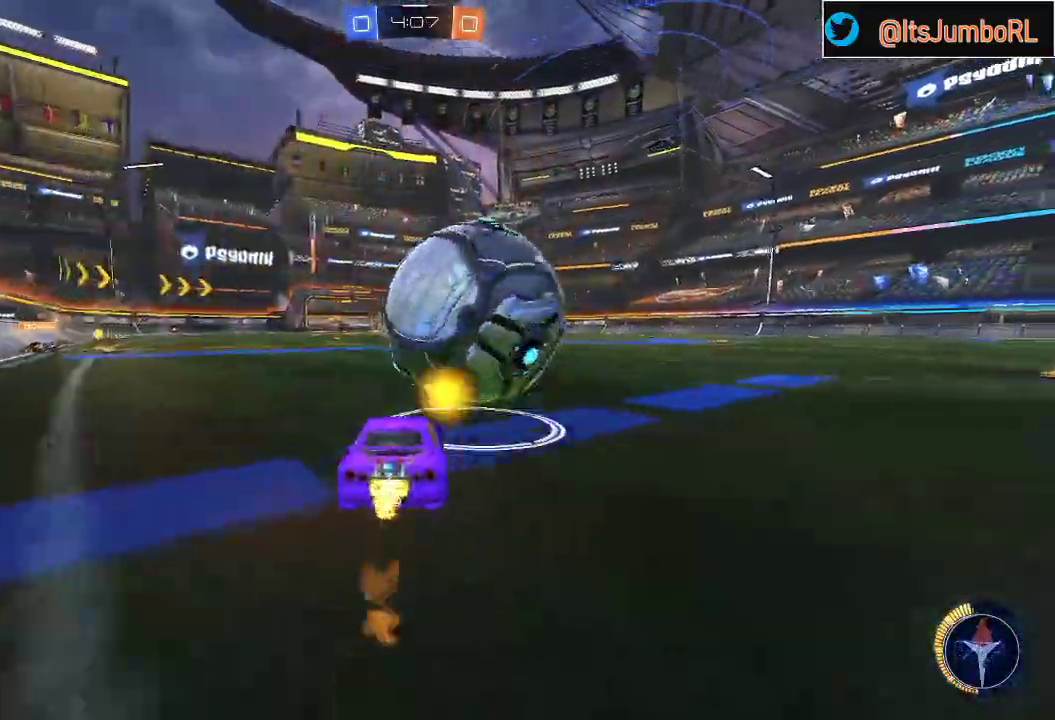
{"buttons": [], "left_stick": "center", "right_stick": "center", "events": [[83, "left_stick", "center"], [233, "left_stick", "left"], [383, "B", "up"], [433, "left_stick", "center"], [450, "R2", "up"]]}
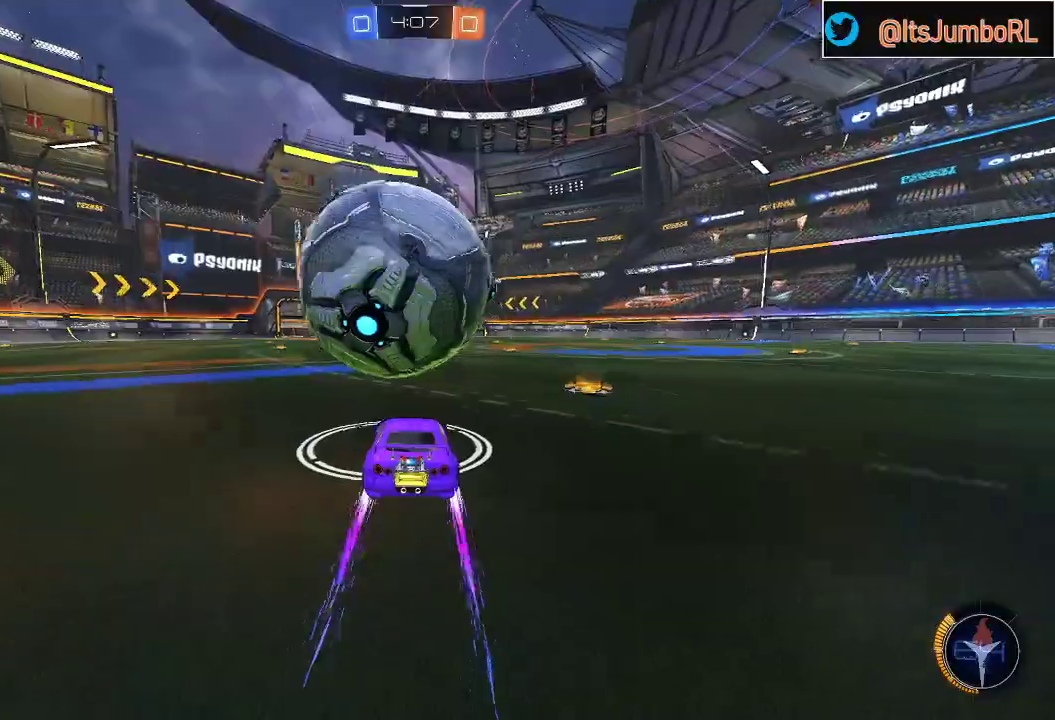
{"buttons": [], "left_stick": "down-left", "right_stick": "center", "events": [[383, "left_stick", "down-left"]]}
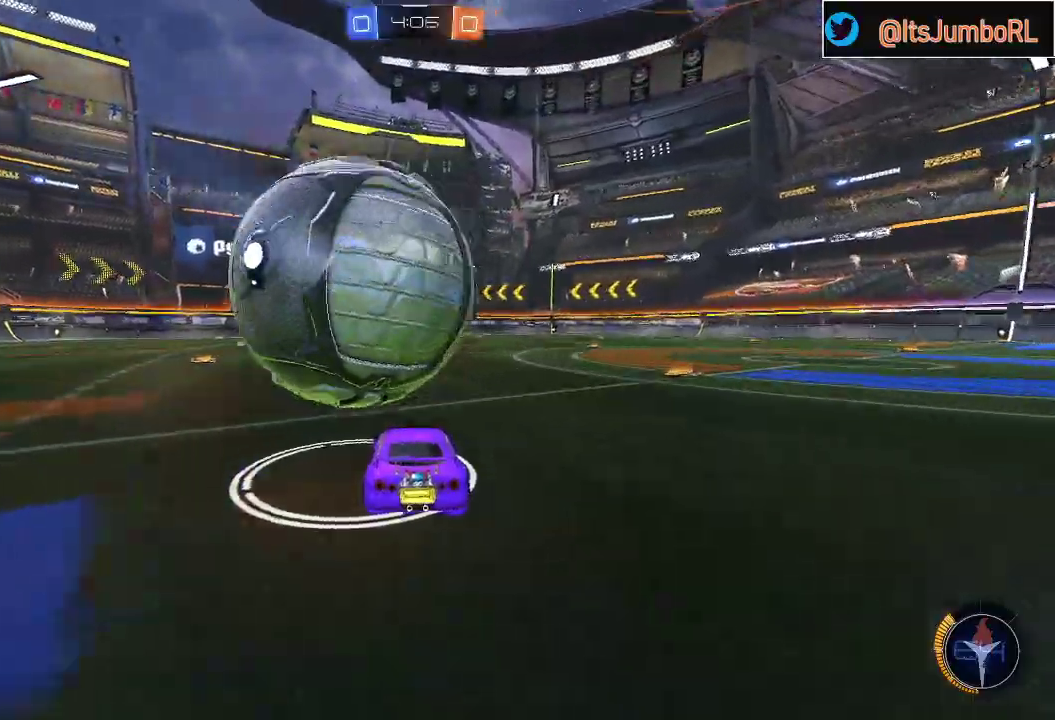
{"buttons": [], "left_stick": "down-right", "right_stick": "center", "events": [[67, "left_stick", "center"], [150, "left_stick", "right"], [167, "R2", "down"], [217, "A", "down"], [333, "B", "down"], [383, "A", "up"], [383, "left_stick", "down-right"], [433, "B", "up"], [483, "R2", "up"]]}
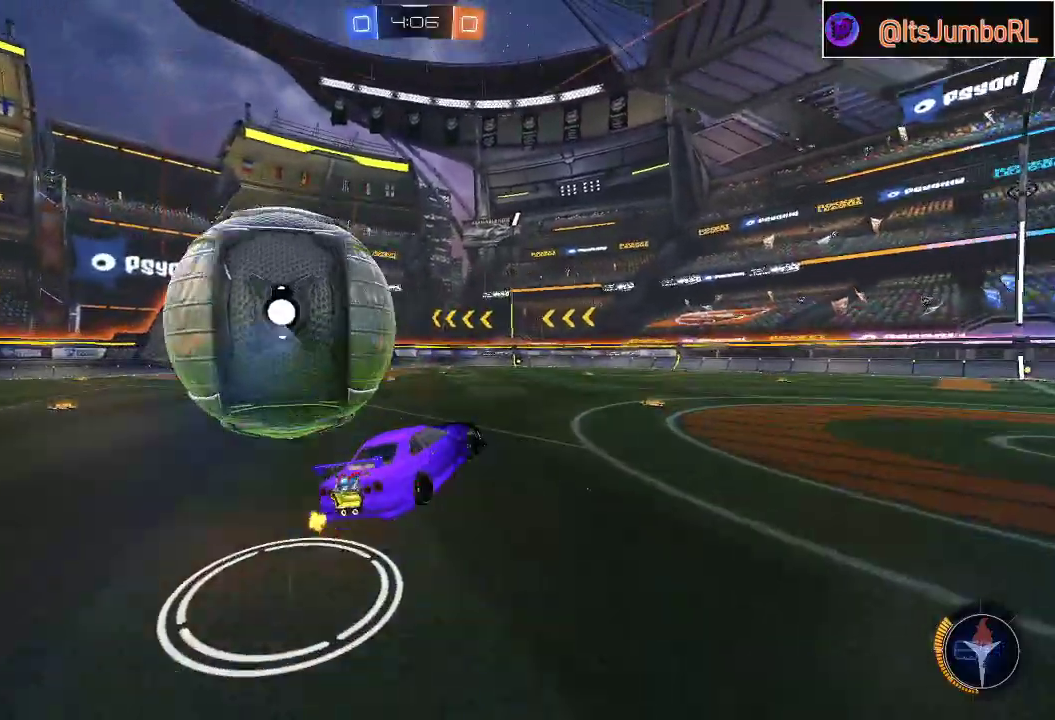
{"buttons": [], "left_stick": "right", "right_stick": "center", "events": [[67, "left_stick", "right"]]}
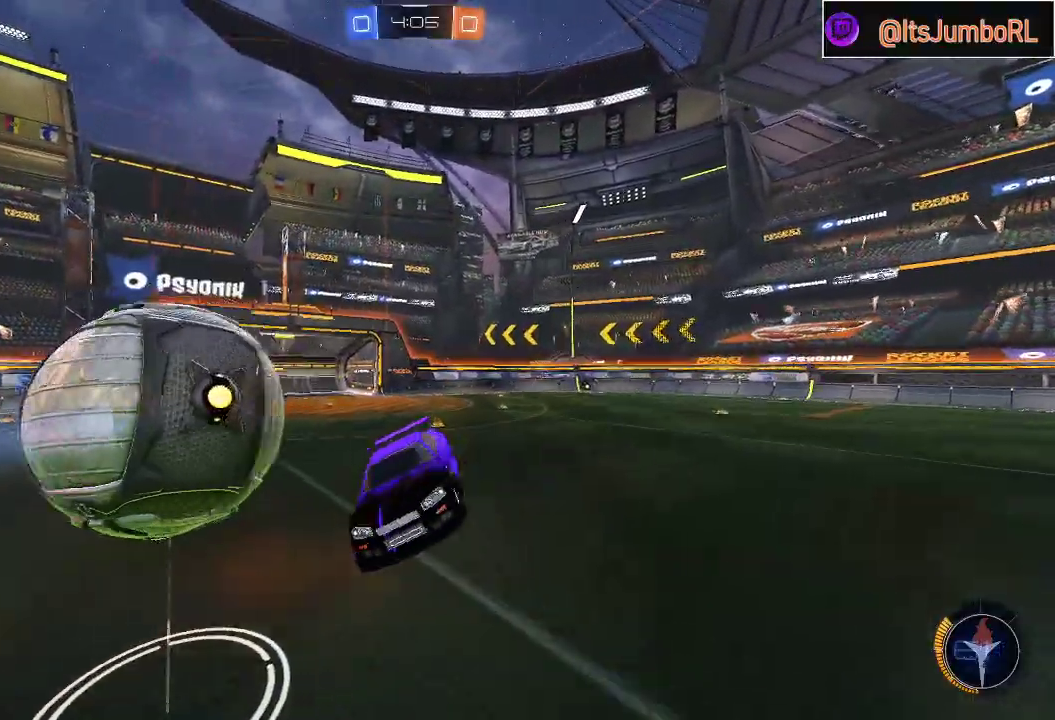
{"buttons": ["B", "R2"], "left_stick": "left", "right_stick": "center", "events": [[33, "R2", "down"], [50, "left_stick", "down-right"], [67, "B", "down"], [200, "left_stick", "center"], [433, "left_stick", "left"]]}
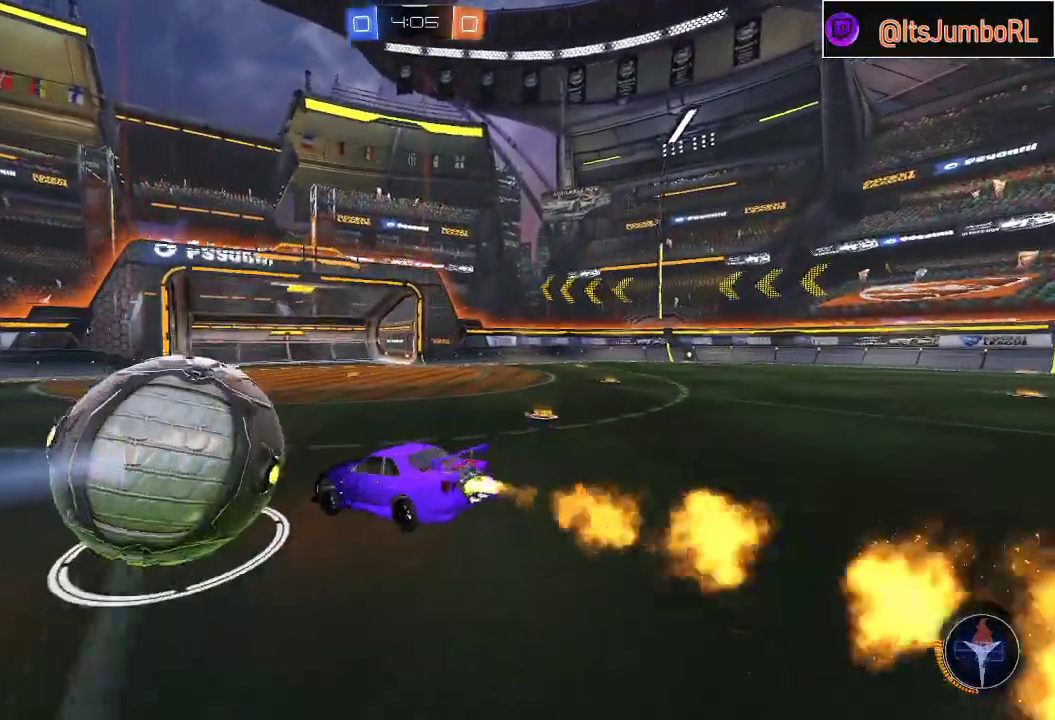
{"buttons": ["B", "R2"], "left_stick": "down", "right_stick": "center", "events": [[50, "L1", "down"], [83, "B", "up"], [133, "A", "down"], [150, "L3", "down"], [183, "B", "down"], [200, "L1", "up"], [200, "L3", "up"], [200, "left_stick", "down"], [333, "A", "up"]]}
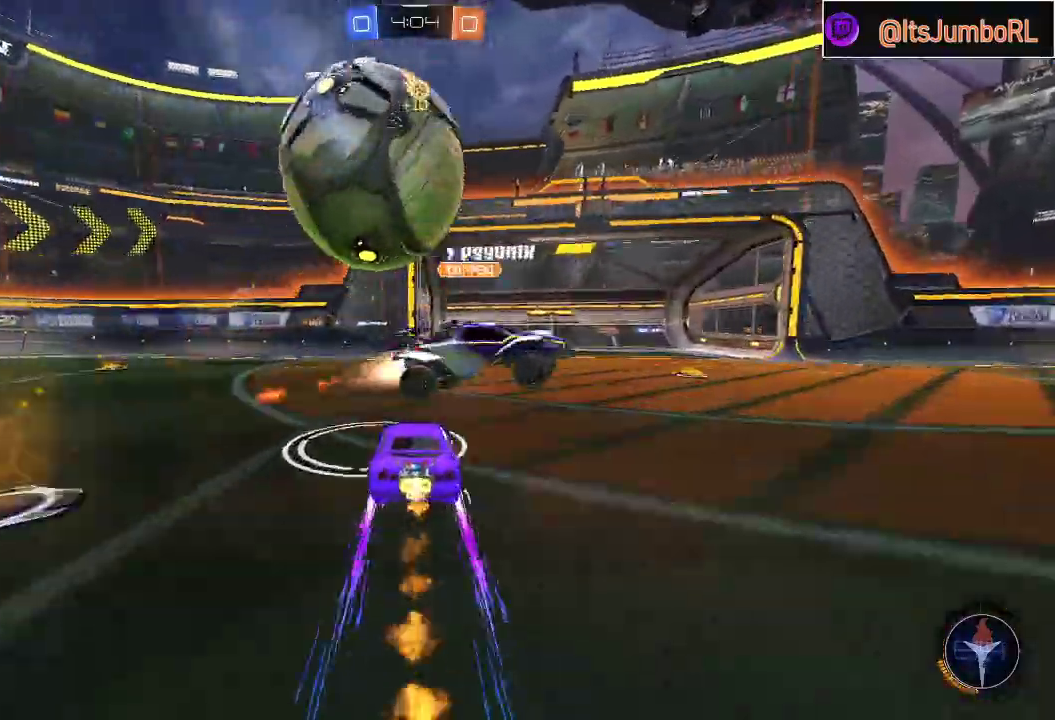
{"buttons": ["R2"], "left_stick": "left", "right_stick": "center", "events": [[17, "B", "up"], [67, "R2", "up"], [100, "left_stick", "down-left"], [167, "L2", "down"], [317, "R2", "down"], [317, "Y", "down"], [417, "Y", "up"], [450, "L2", "up"], [500, "left_stick", "left"]]}
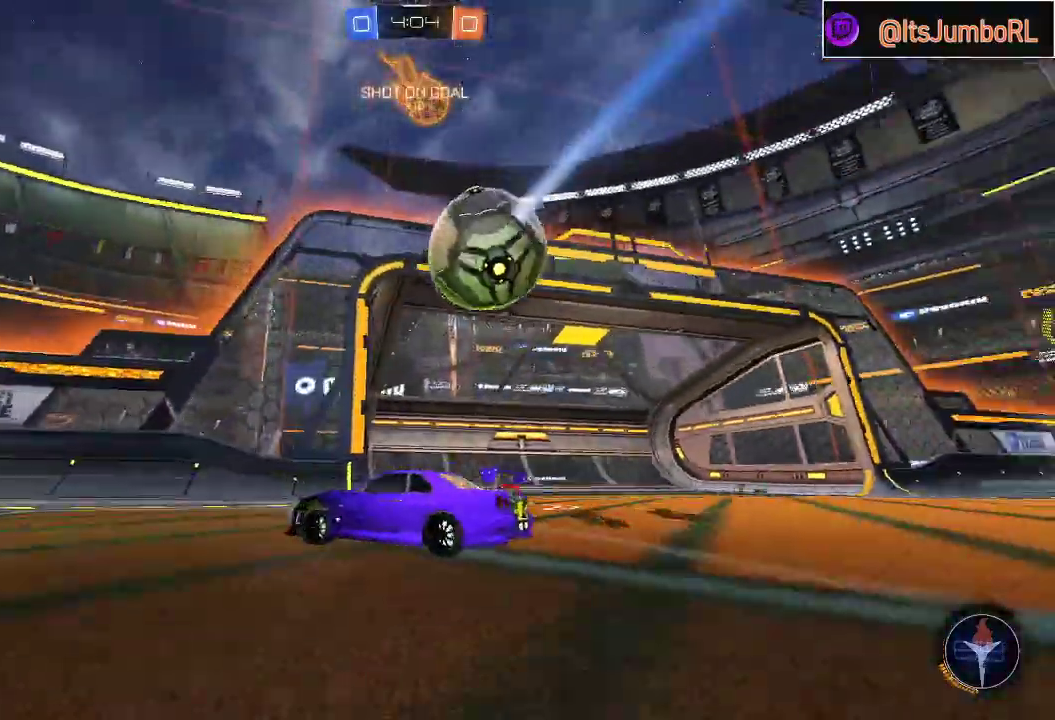
{"buttons": ["R2"], "left_stick": "left", "right_stick": "center", "events": [[33, "X", "down"], [150, "X", "up"], [283, "X", "down"], [350, "X", "up"]]}
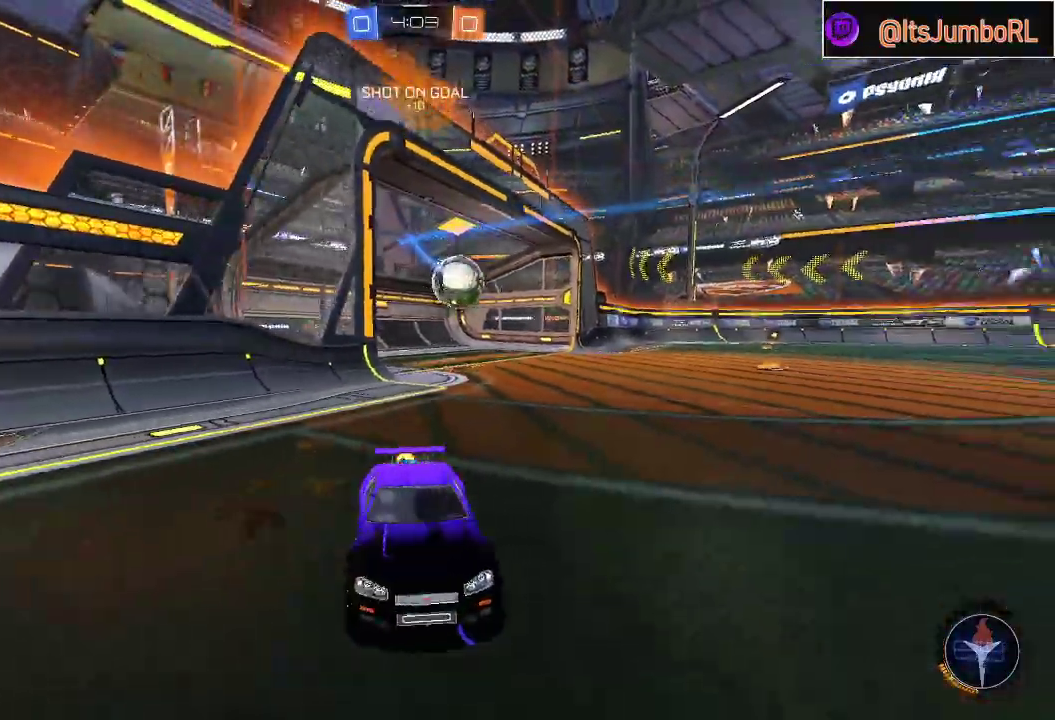
{"buttons": ["R2"], "left_stick": "up-right", "right_stick": "center", "events": [[350, "left_stick", "center"], [400, "left_stick", "right"], [500, "left_stick", "up-right"]]}
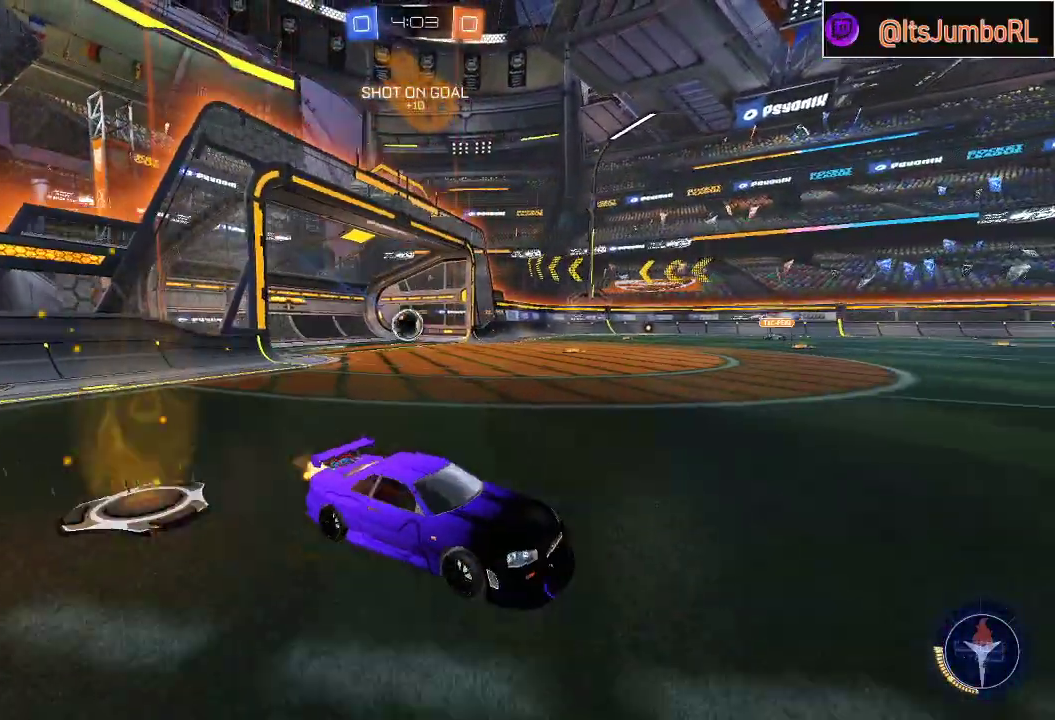
{"buttons": ["B", "R2"], "left_stick": "down-right", "right_stick": "center", "events": [[17, "B", "down"], [50, "A", "down"], [67, "L1", "down"], [100, "B", "up"], [150, "A", "up"], [200, "A", "down"], [200, "B", "down"], [233, "L1", "up"], [233, "left_stick", "down-right"], [350, "Y", "down"], [367, "A", "up"], [450, "Y", "up"]]}
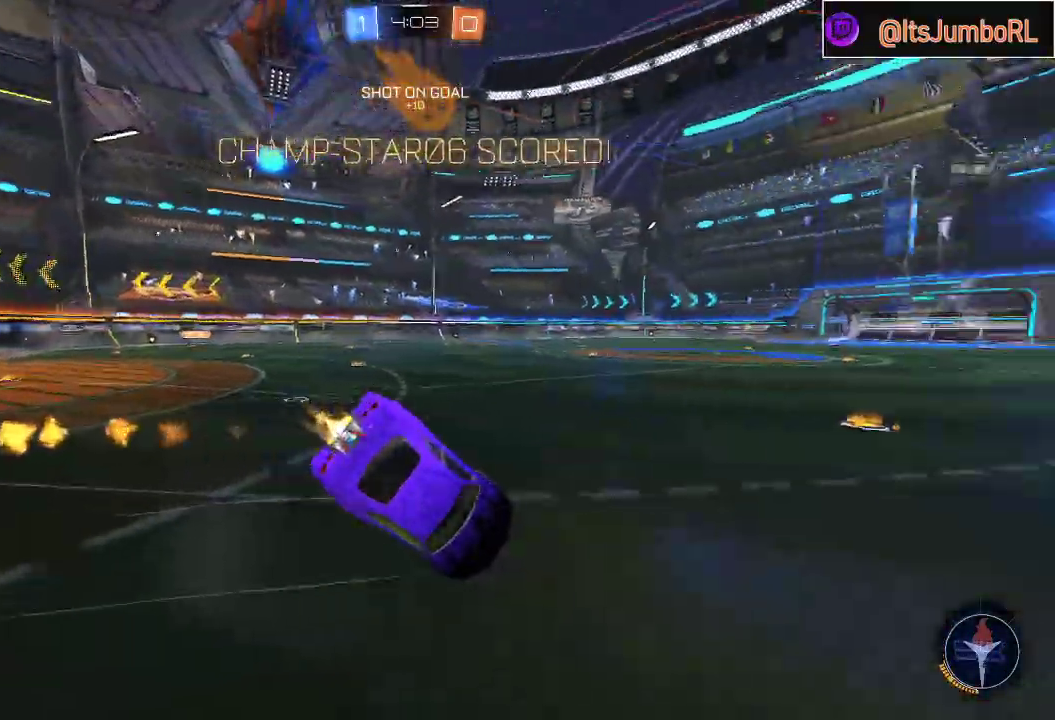
{"buttons": ["B", "L1", "R1"], "left_stick": "down-right", "right_stick": "center", "events": [[67, "L1", "down"], [267, "R2", "up"], [417, "R1", "down"]]}
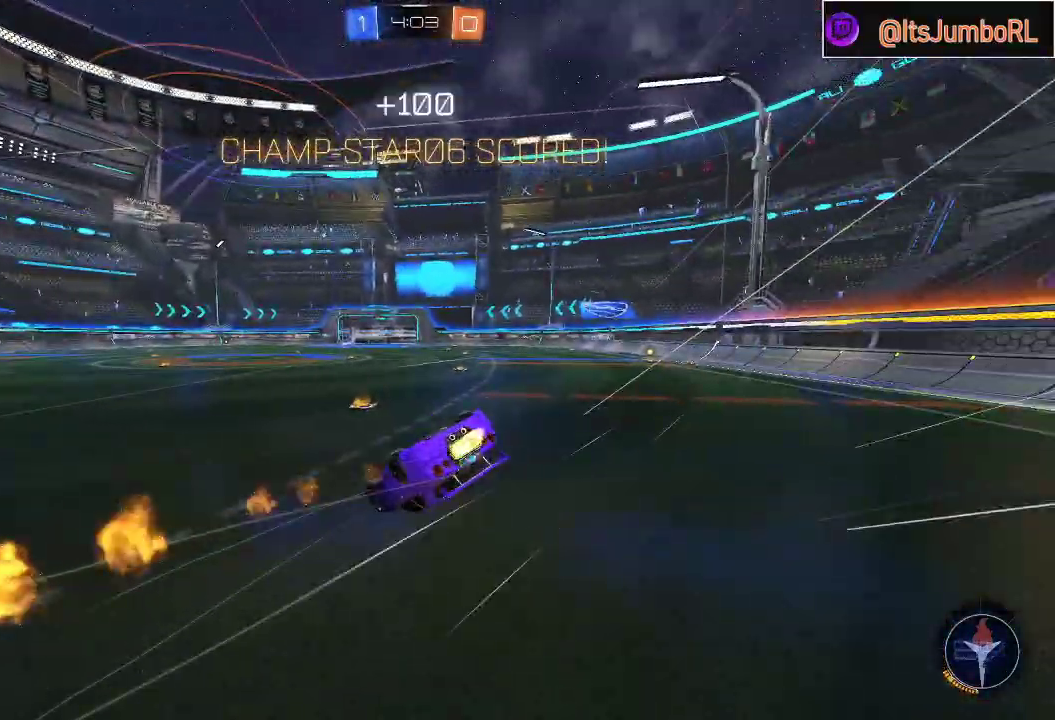
{"buttons": ["B", "R1"], "left_stick": "center", "right_stick": "center", "events": [[250, "L1", "up"], [283, "left_stick", "right"], [450, "left_stick", "center"]]}
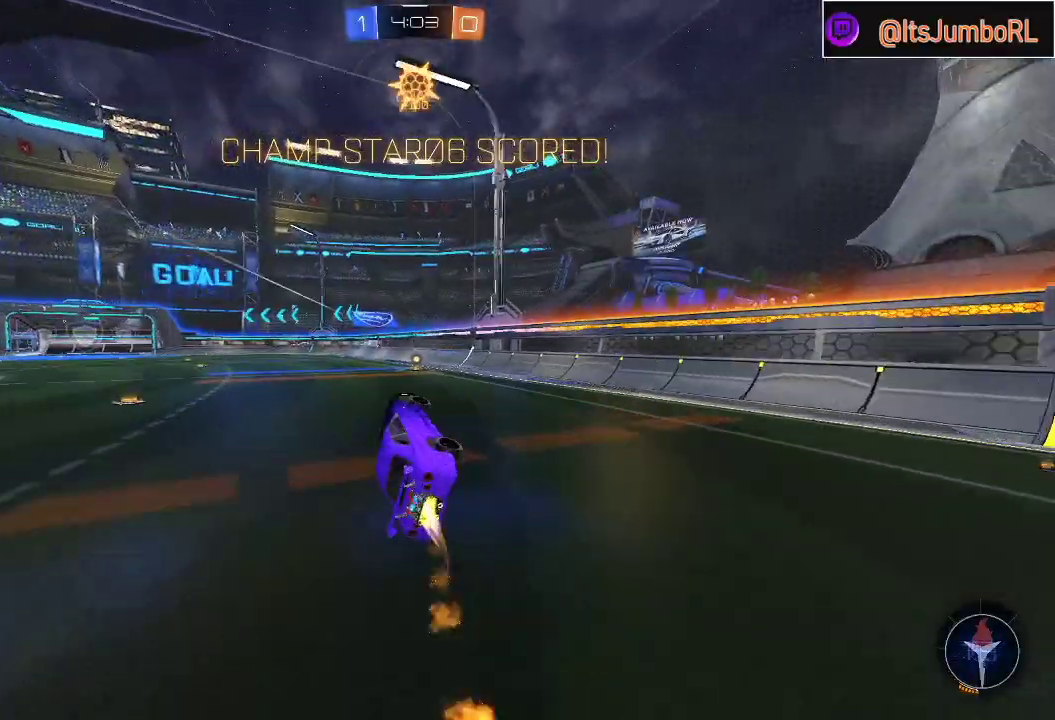
{"buttons": ["X"], "left_stick": "left", "right_stick": "center", "events": [[50, "R1", "up"], [67, "B", "up"], [100, "left_stick", "left"], [200, "left_stick", "center"], [317, "left_stick", "left"], [483, "X", "down"]]}
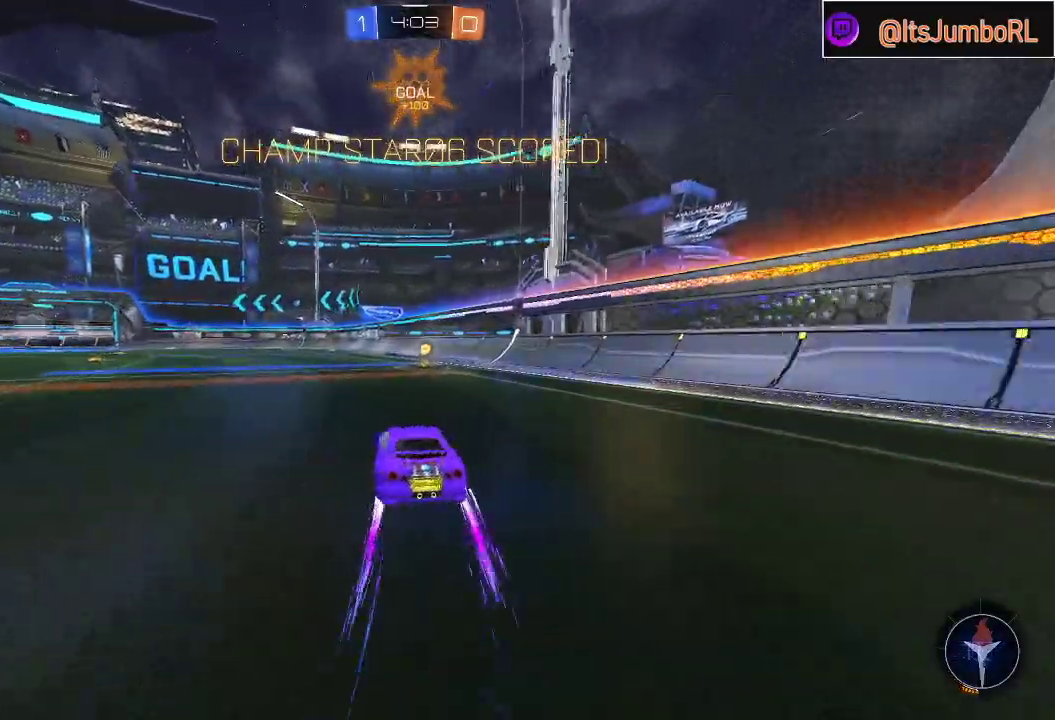
{"buttons": ["B", "R1"], "left_stick": "center", "right_stick": "center", "events": [[83, "R1", "down"], [100, "A", "down"], [100, "left_stick", "up-left"], [150, "X", "up"], [200, "B", "down"], [267, "A", "up"], [283, "left_stick", "down"], [500, "left_stick", "center"]]}
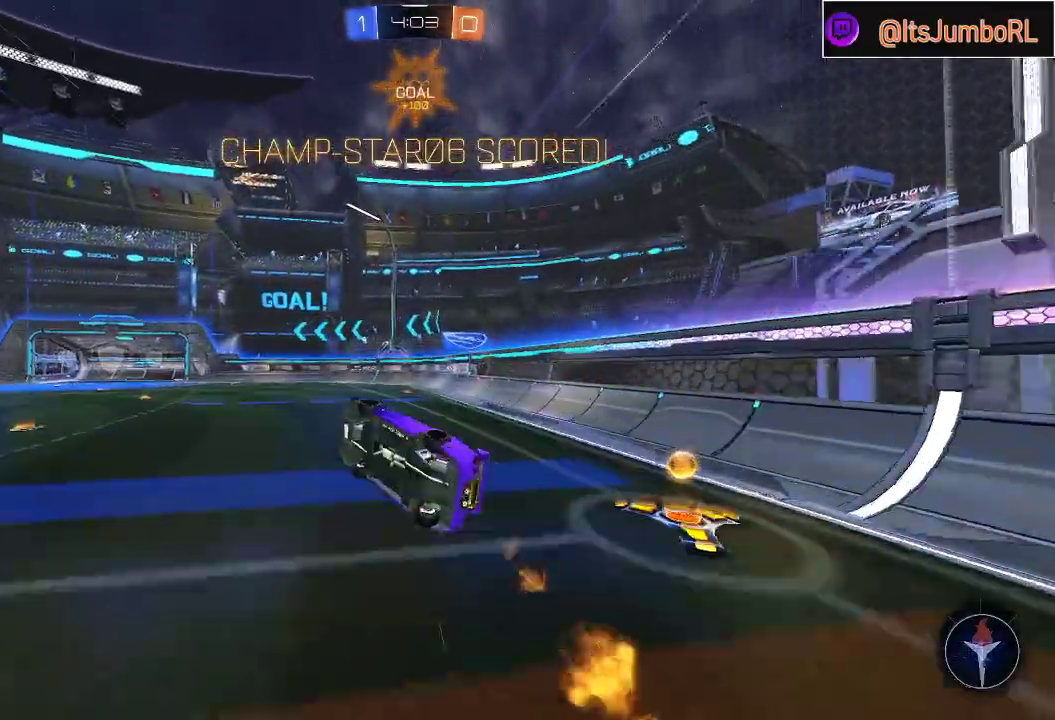
{"buttons": ["A", "X", "R1"], "left_stick": "left", "right_stick": "center", "events": [[33, "B", "up"], [33, "R1", "up"], [150, "A", "down"], [183, "left_stick", "down"], [233, "R1", "down"], [250, "X", "down"], [333, "left_stick", "left"]]}
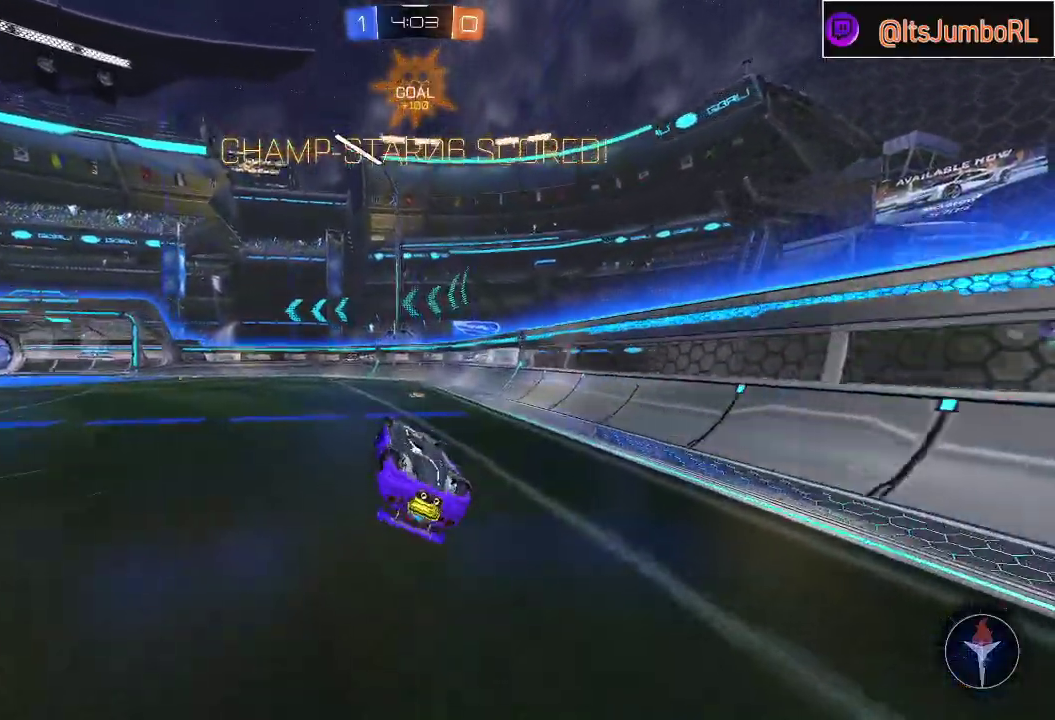
{"buttons": ["A", "X", "R1"], "left_stick": "down-left", "right_stick": "center", "events": [[150, "left_stick", "down-left"], [333, "A", "up"], [500, "A", "down"]]}
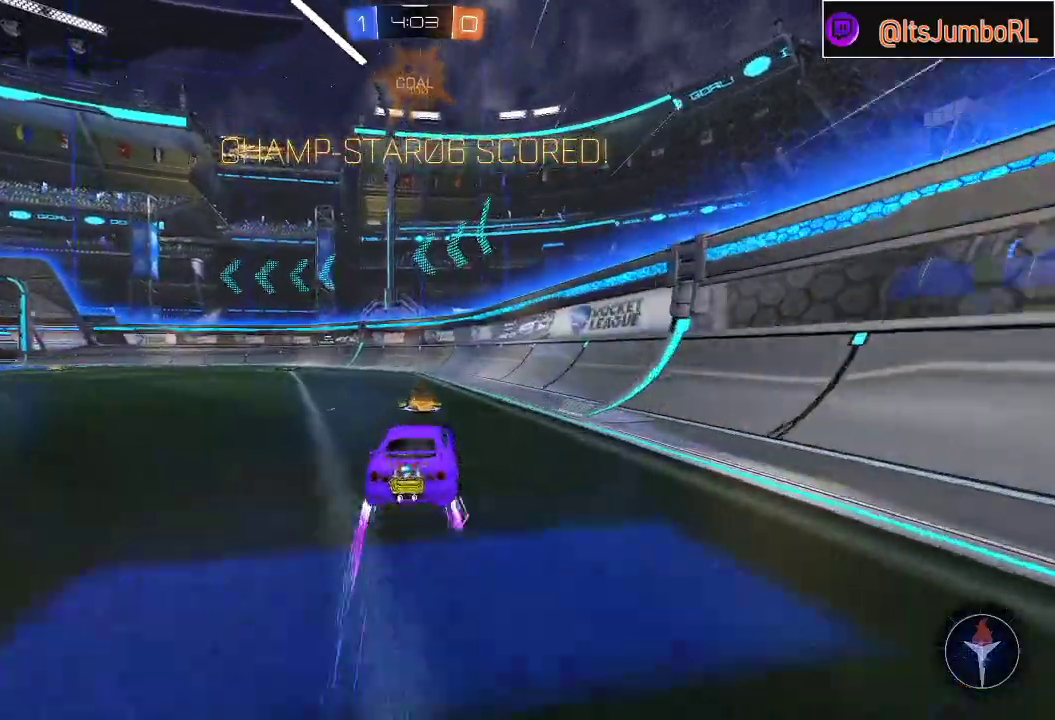
{"buttons": [], "left_stick": "center", "right_stick": "center", "events": [[67, "left_stick", "left"], [267, "A", "up"], [317, "left_stick", "center"], [350, "R1", "up"], [383, "X", "up"]]}